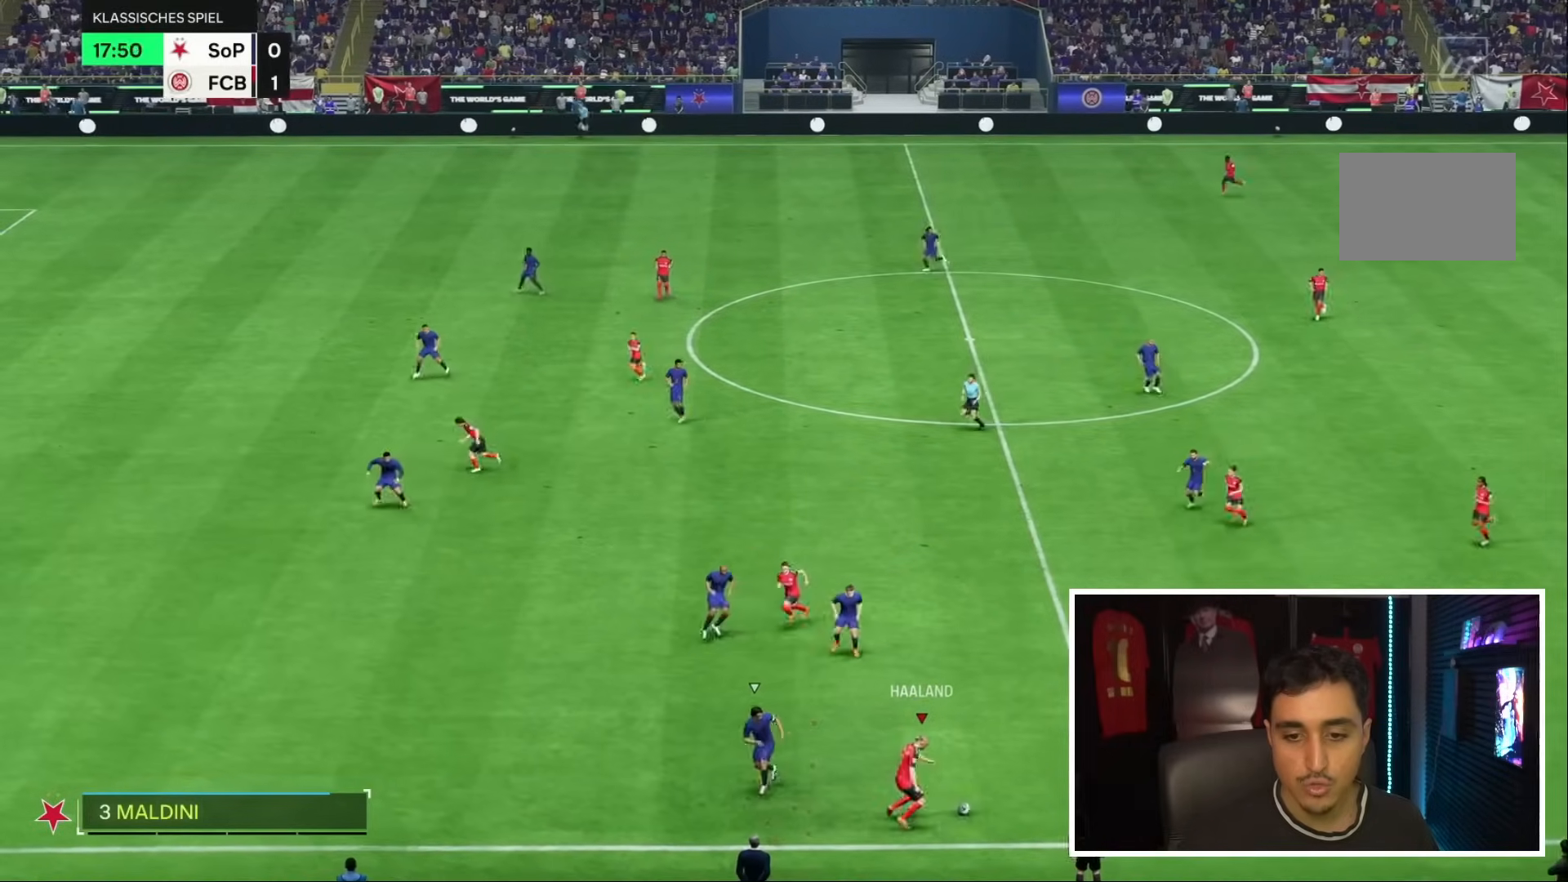
Gameplay with a controller (PlayStation layout); each line is a JSON object with the inputs held at the frame after it. "events" lists button and stick changes between this image and that frame as [ms after this image, input, new state], when the widget could be followed in between. Not read: L3 R3.
{"buttons": [], "left_stick": "left", "right_stick": "center", "events": [[117, "left_stick", "center"], [500, "left_stick", "left"]]}
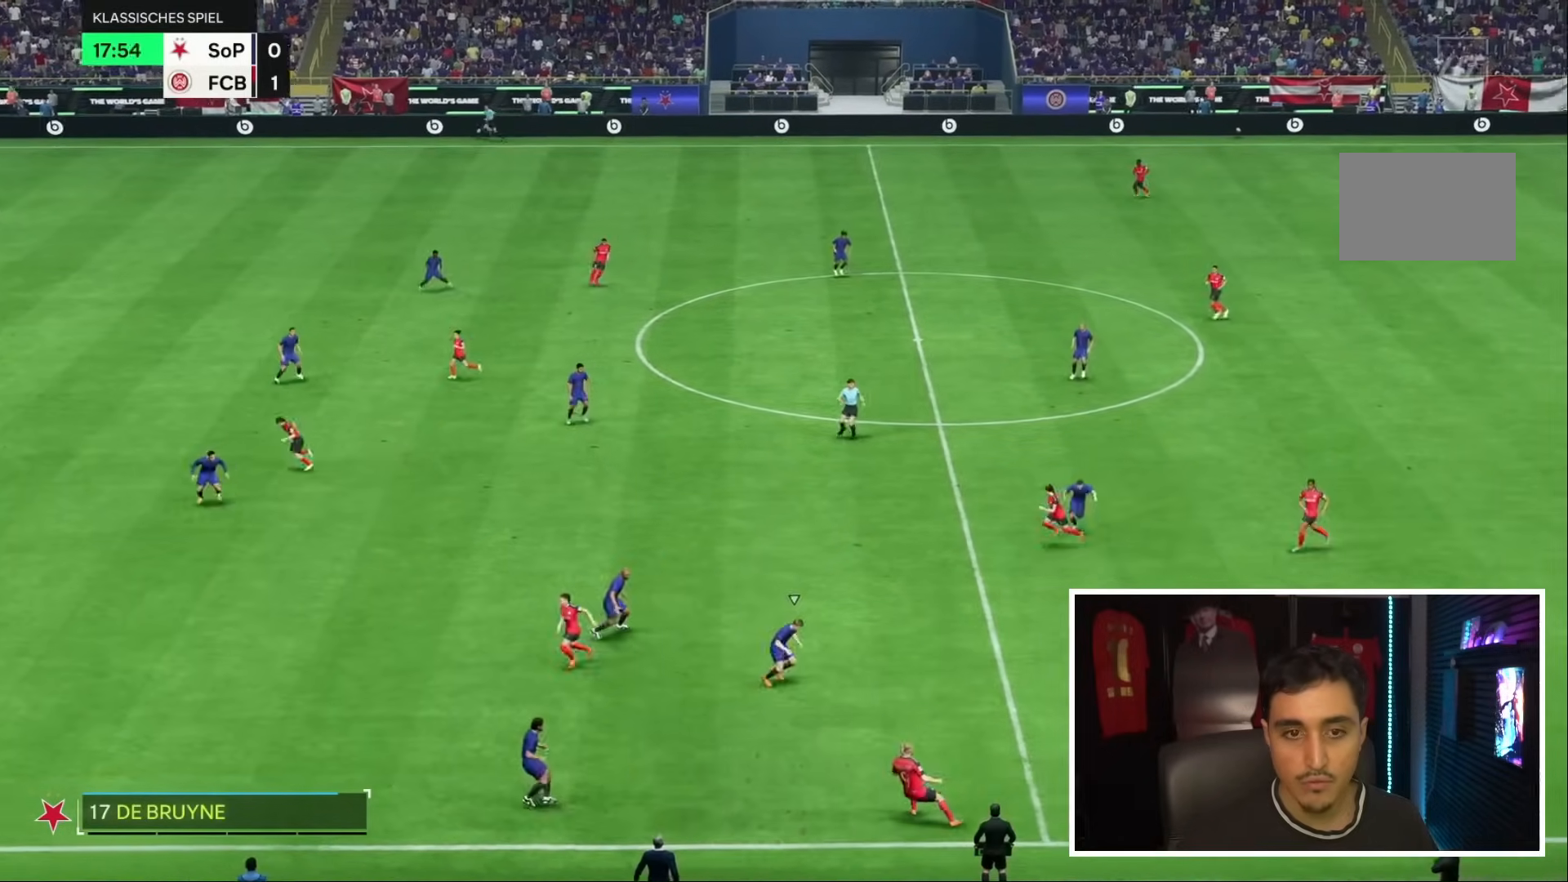
{"buttons": [], "left_stick": "down", "right_stick": "center", "events": [[500, "left_stick", "down"]]}
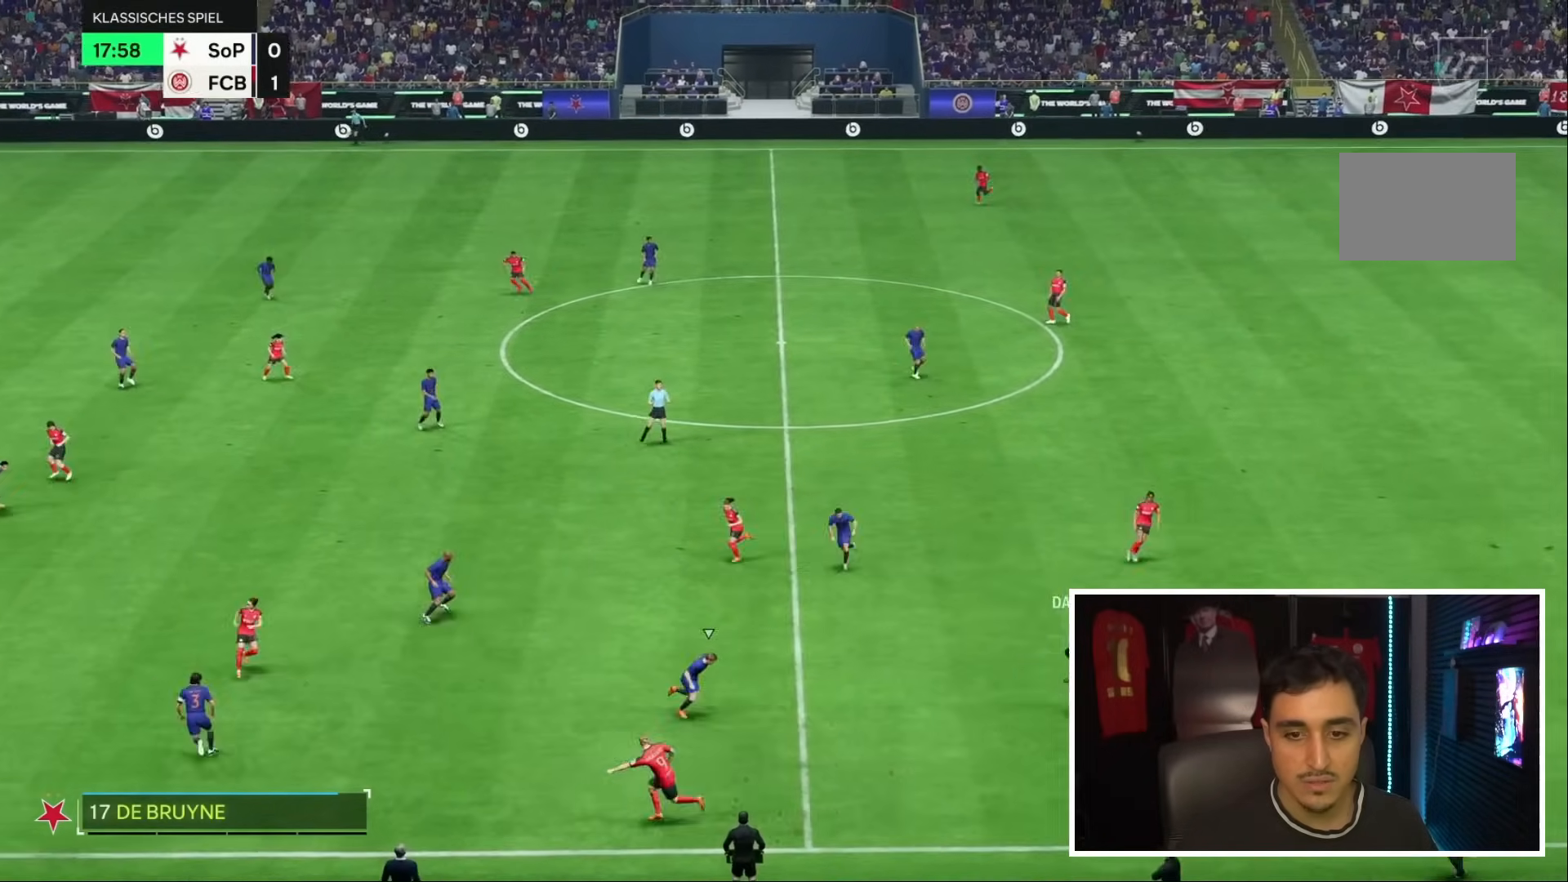
{"buttons": [], "left_stick": "up-right", "right_stick": "center", "events": [[83, "left_stick", "center"], [200, "left_stick", "up"], [300, "left_stick", "up-right"]]}
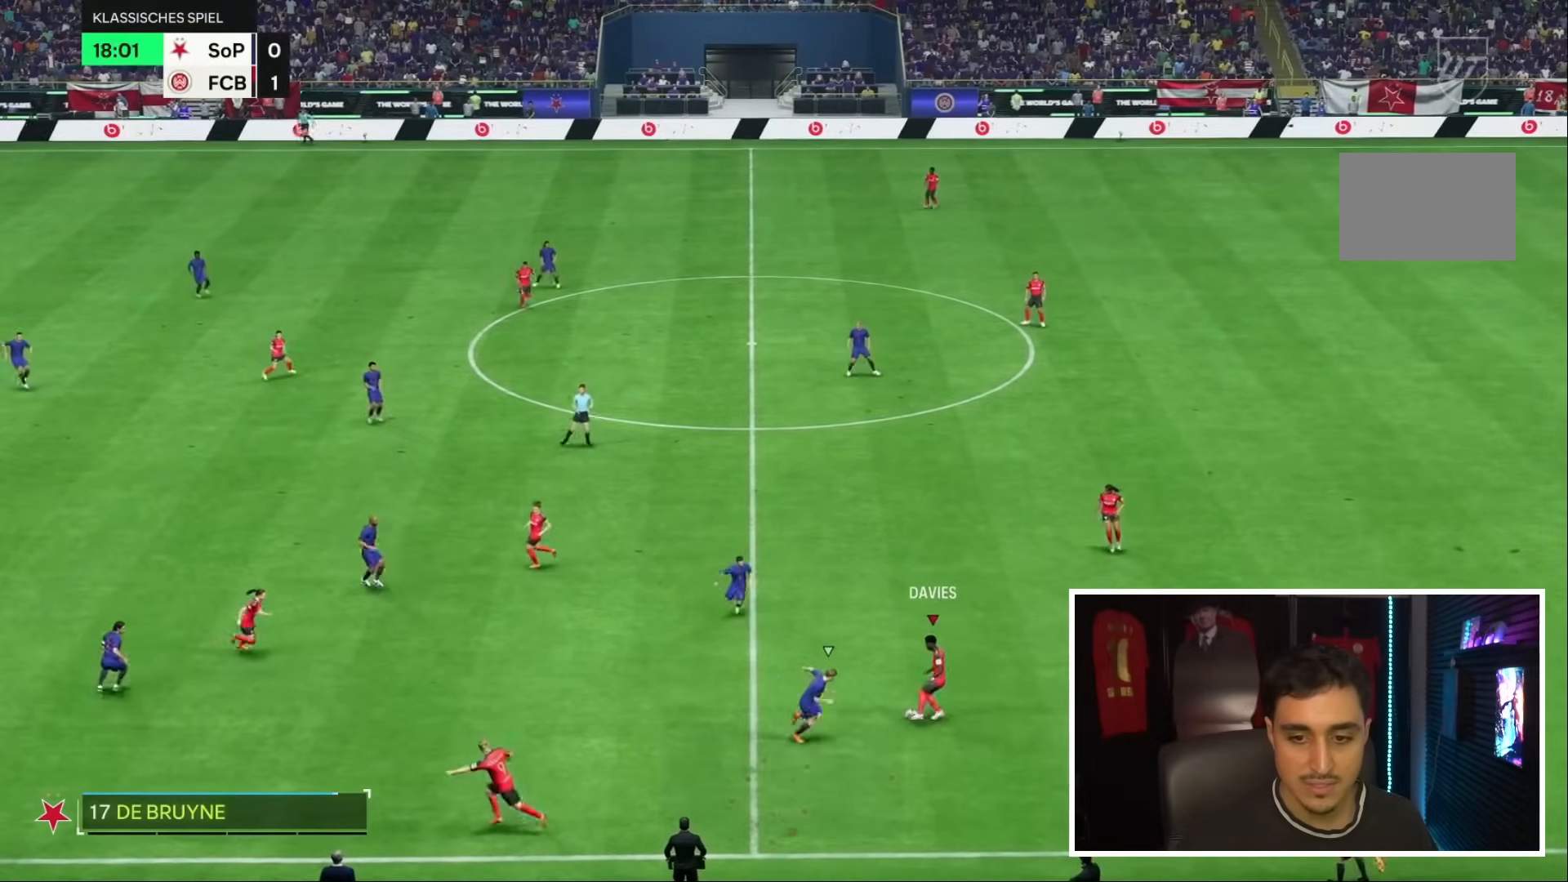
{"buttons": [], "left_stick": "up", "right_stick": "center", "events": [[267, "left_stick", "up"]]}
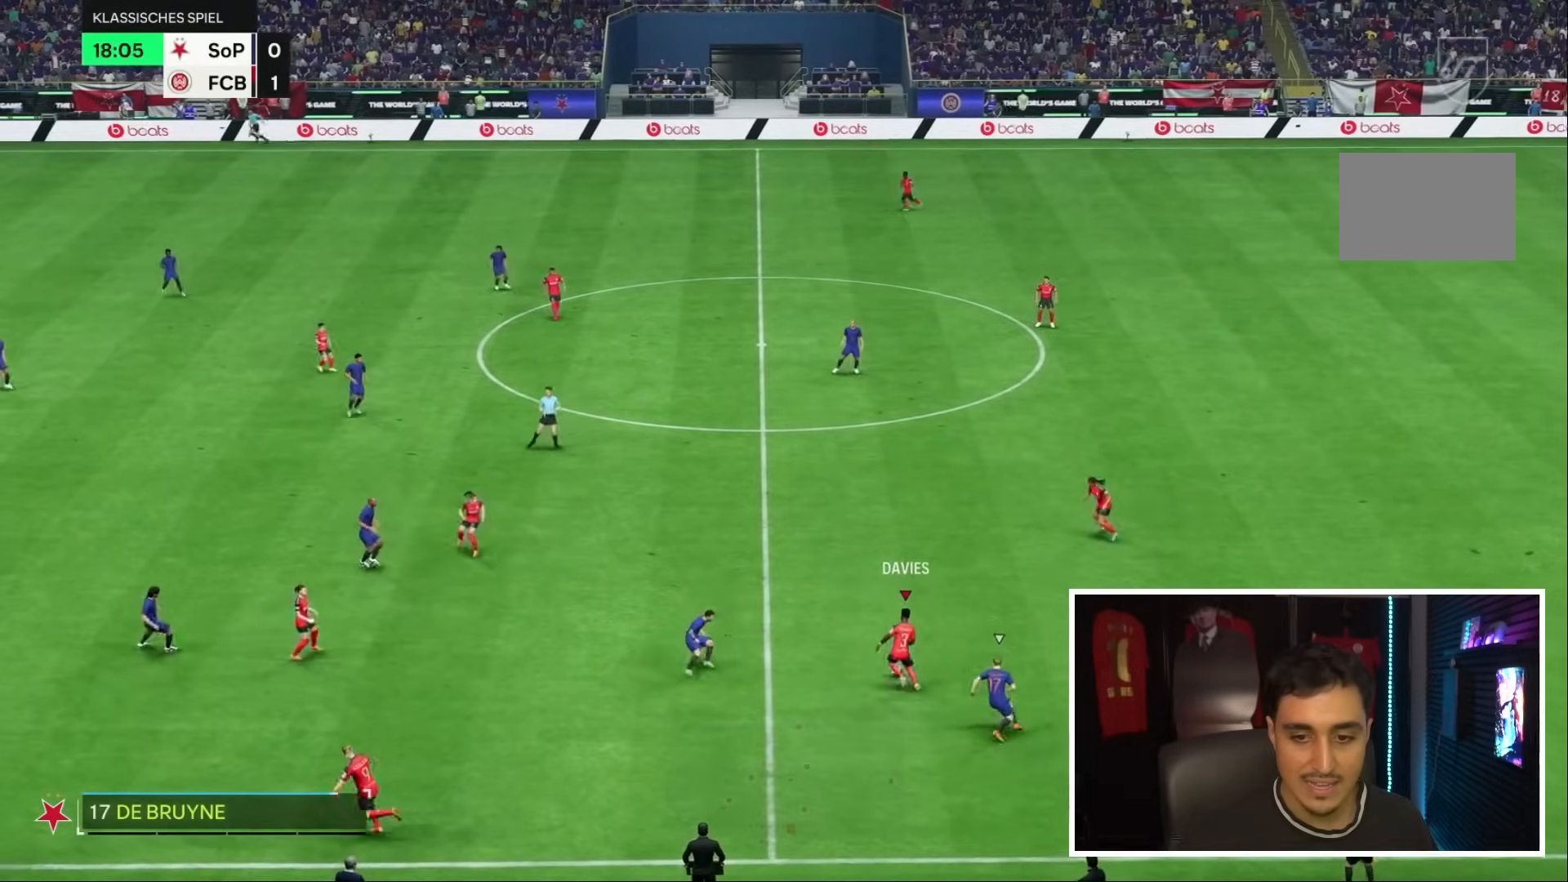
{"buttons": ["R2"], "left_stick": "up", "right_stick": "center", "events": [[367, "R2", "down"]]}
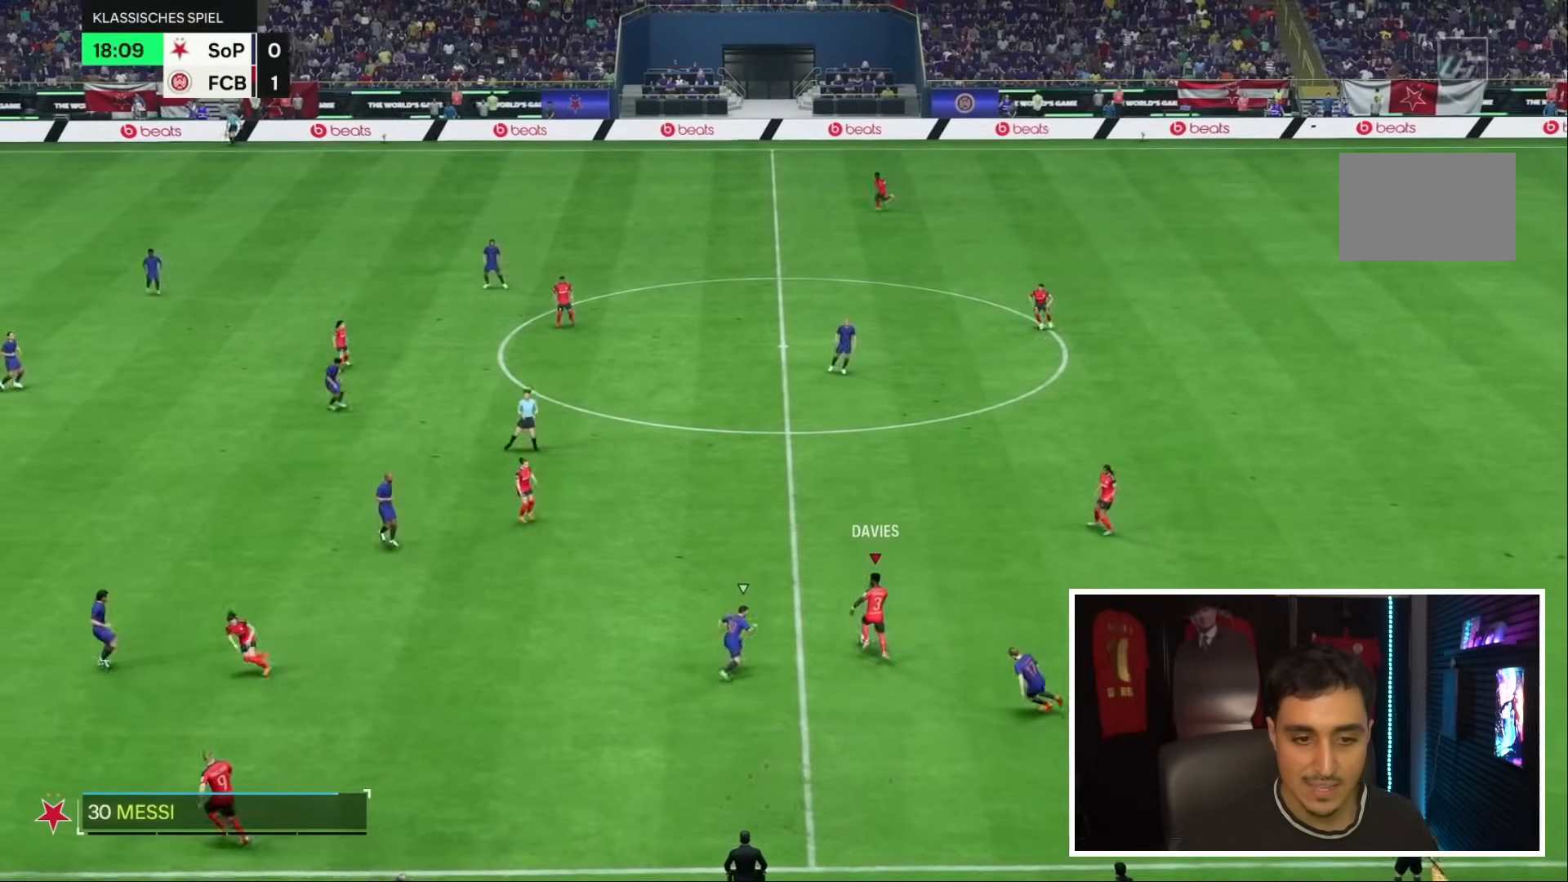
{"buttons": ["R2"], "left_stick": "up", "right_stick": "center"}
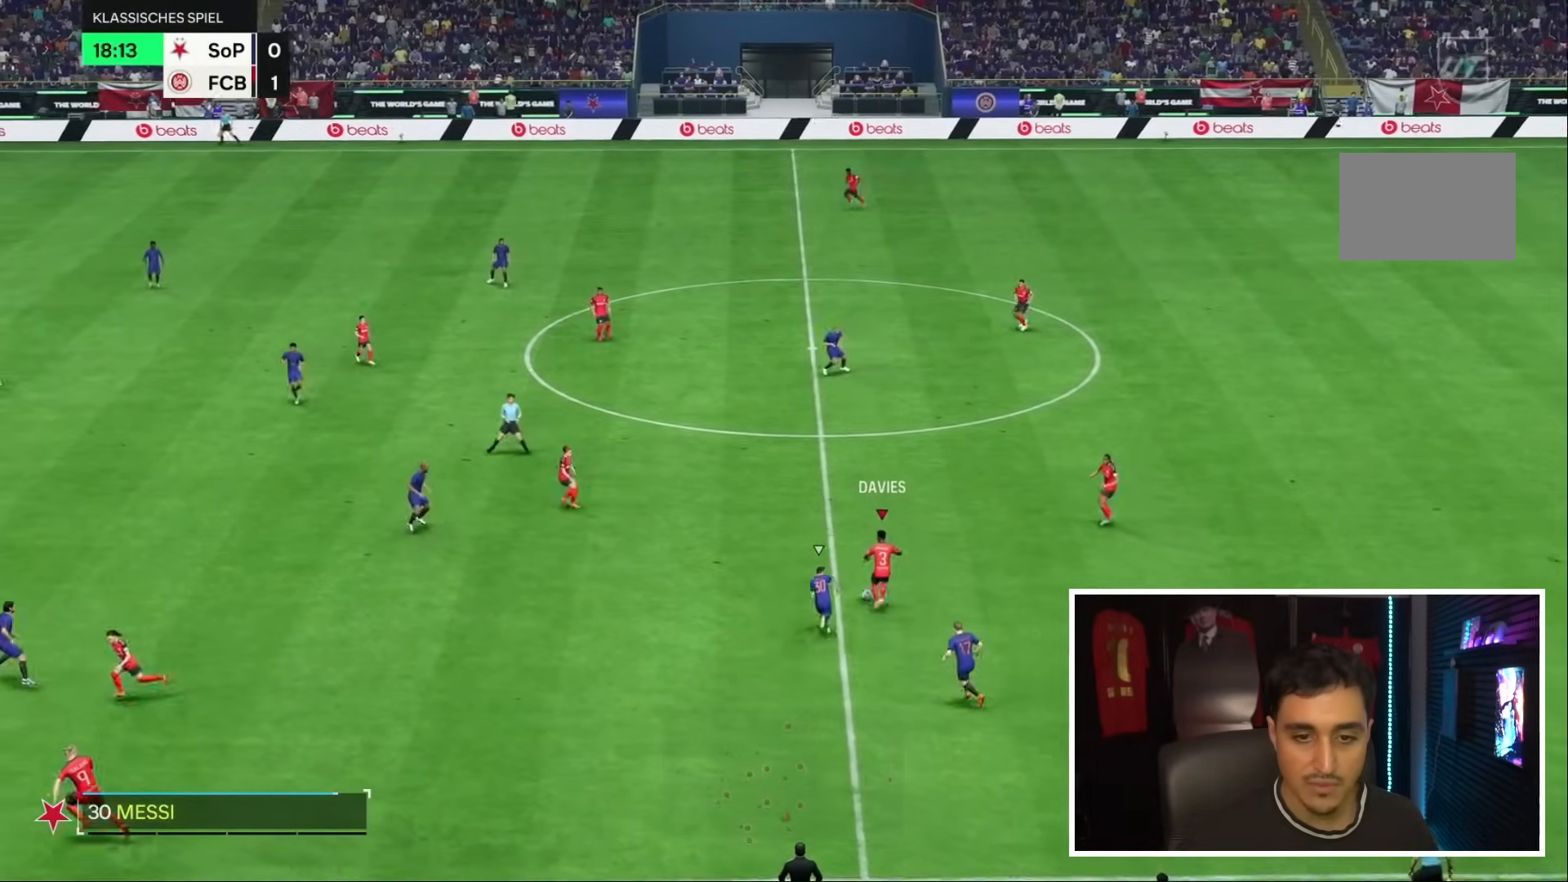
{"buttons": [], "left_stick": "up", "right_stick": "center", "events": [[233, "R2", "up"]]}
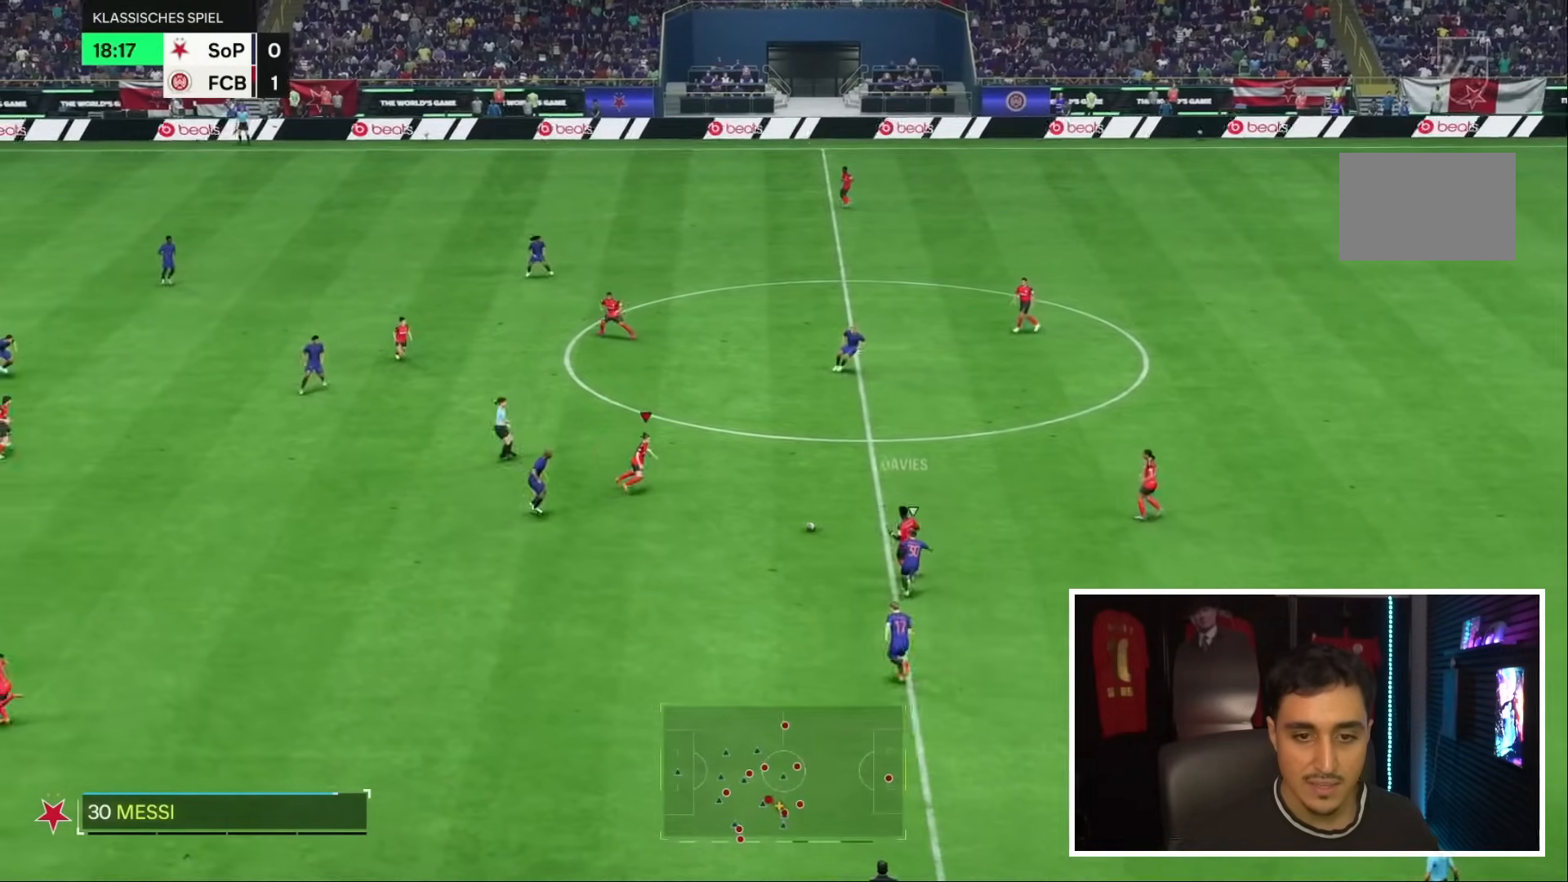
{"buttons": [], "left_stick": "up", "right_stick": "center"}
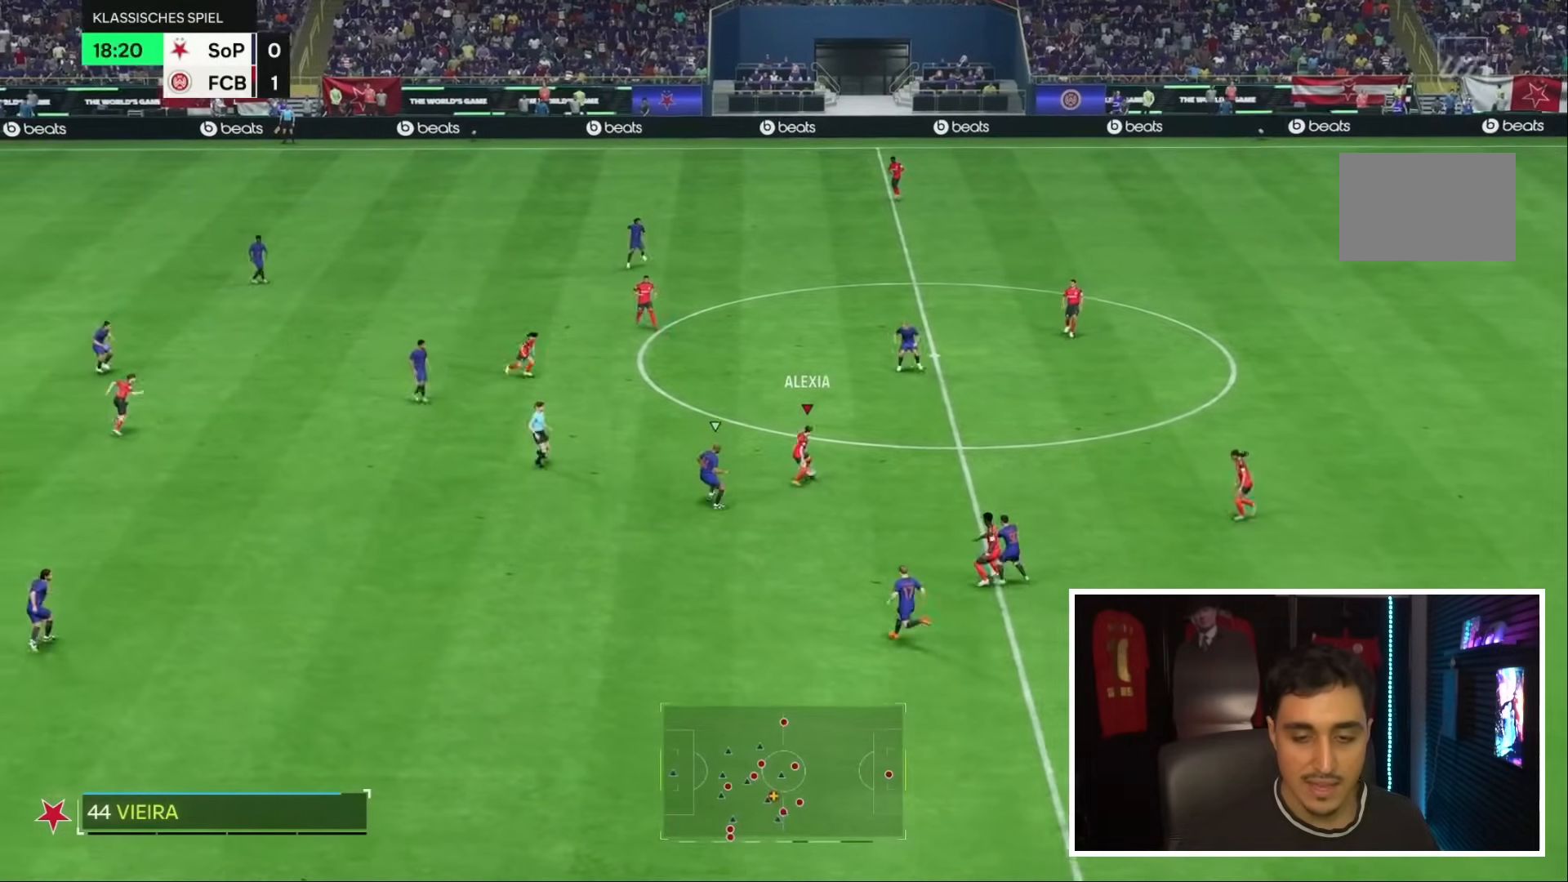
{"buttons": ["R1"], "left_stick": "up", "right_stick": "center", "events": [[67, "R1", "down"]]}
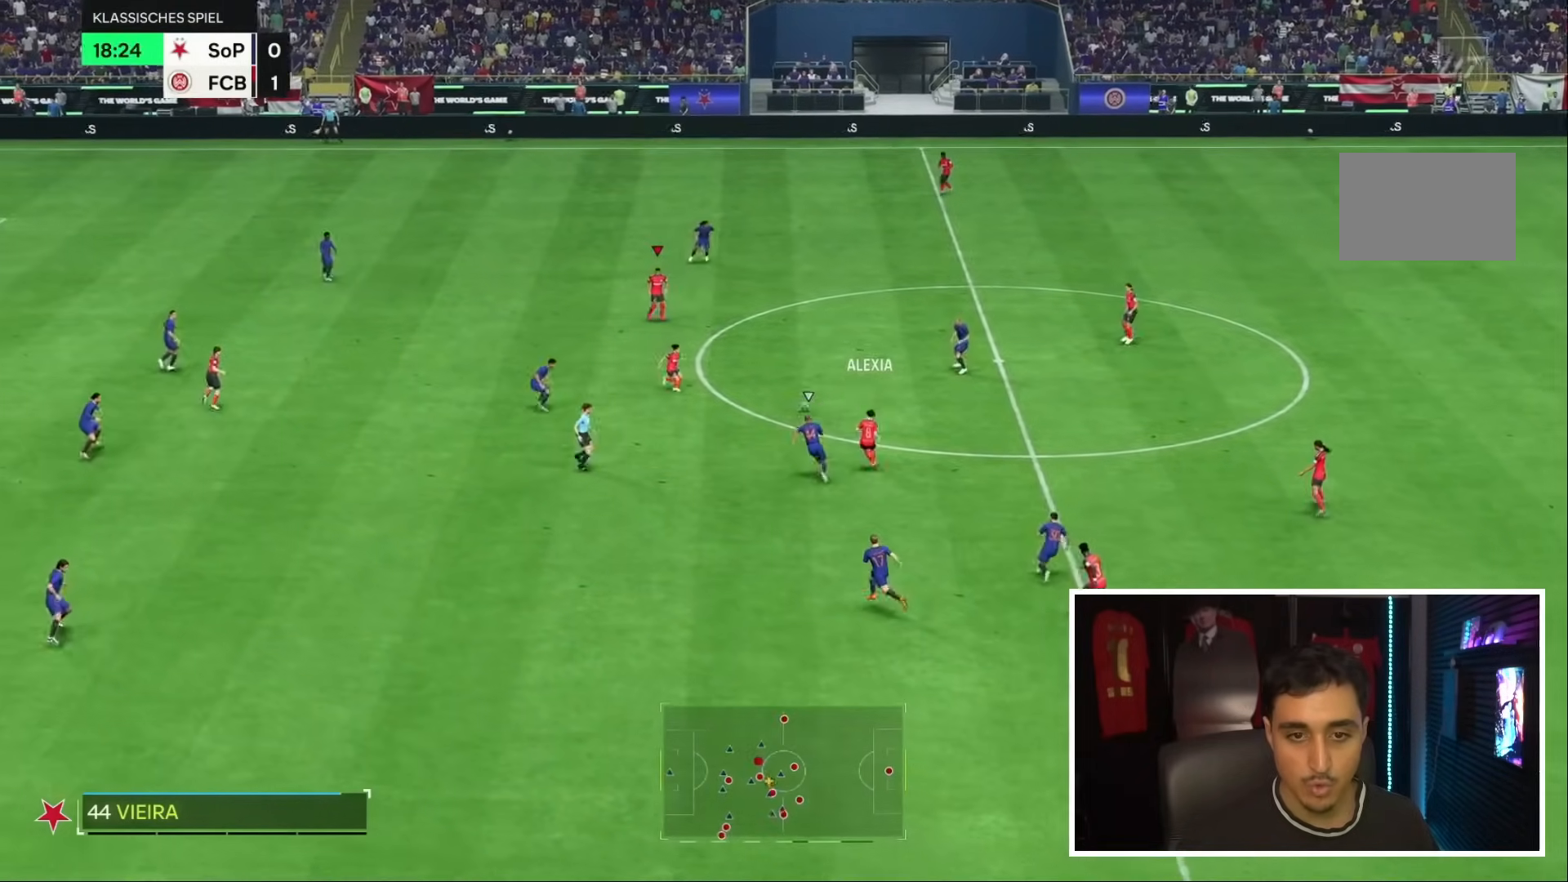
{"buttons": [], "left_stick": "up", "right_stick": "center", "events": [[300, "R1", "up"], [300, "left_stick", "up-left"], [500, "left_stick", "up"]]}
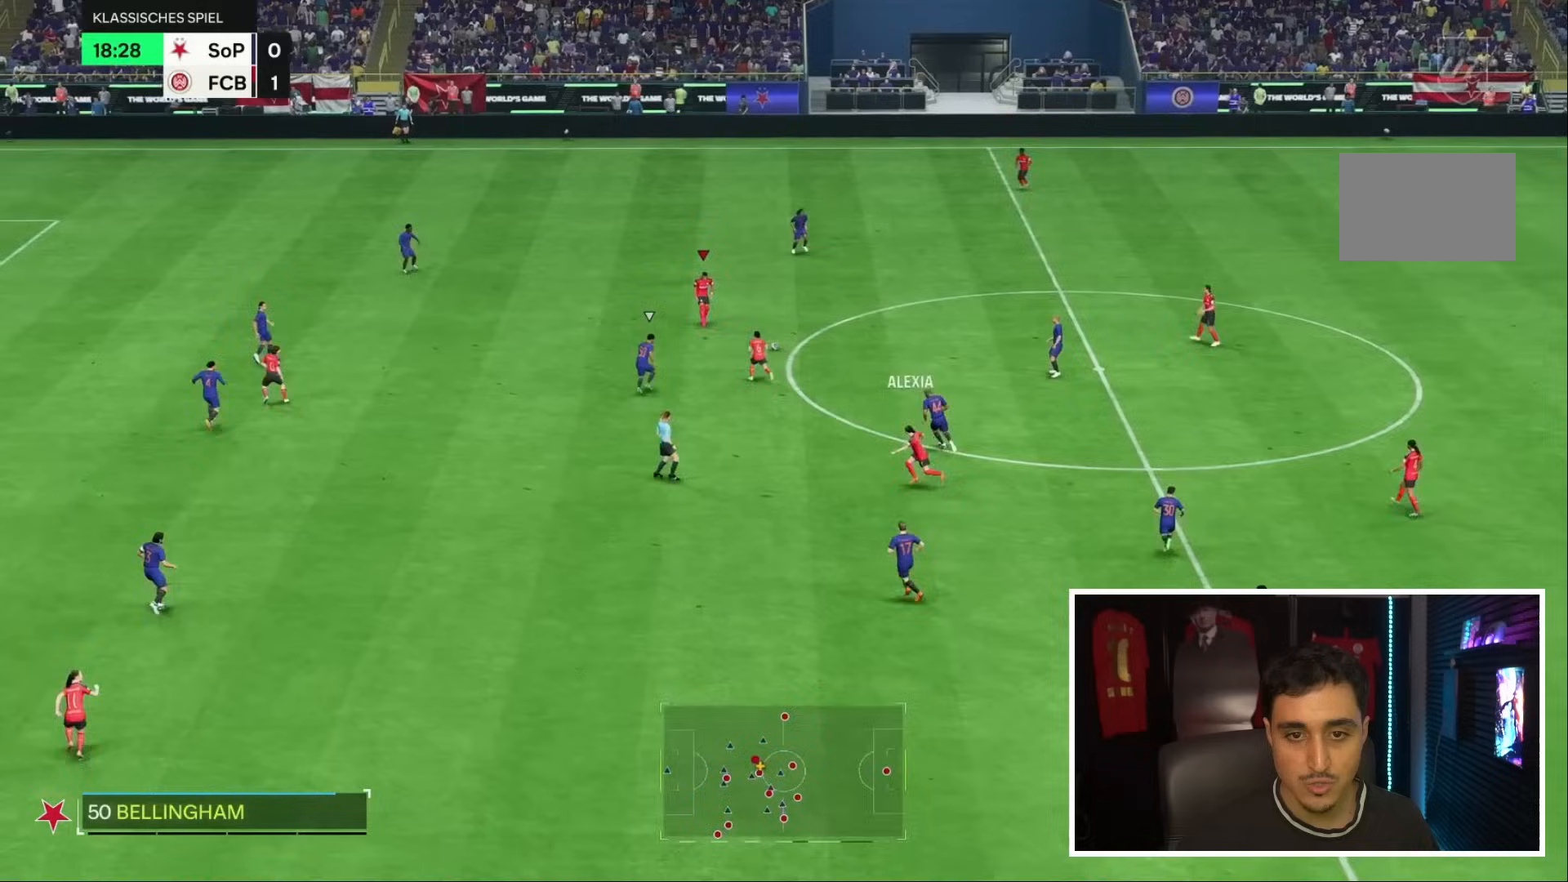
{"buttons": [], "left_stick": "up", "right_stick": "center", "events": []}
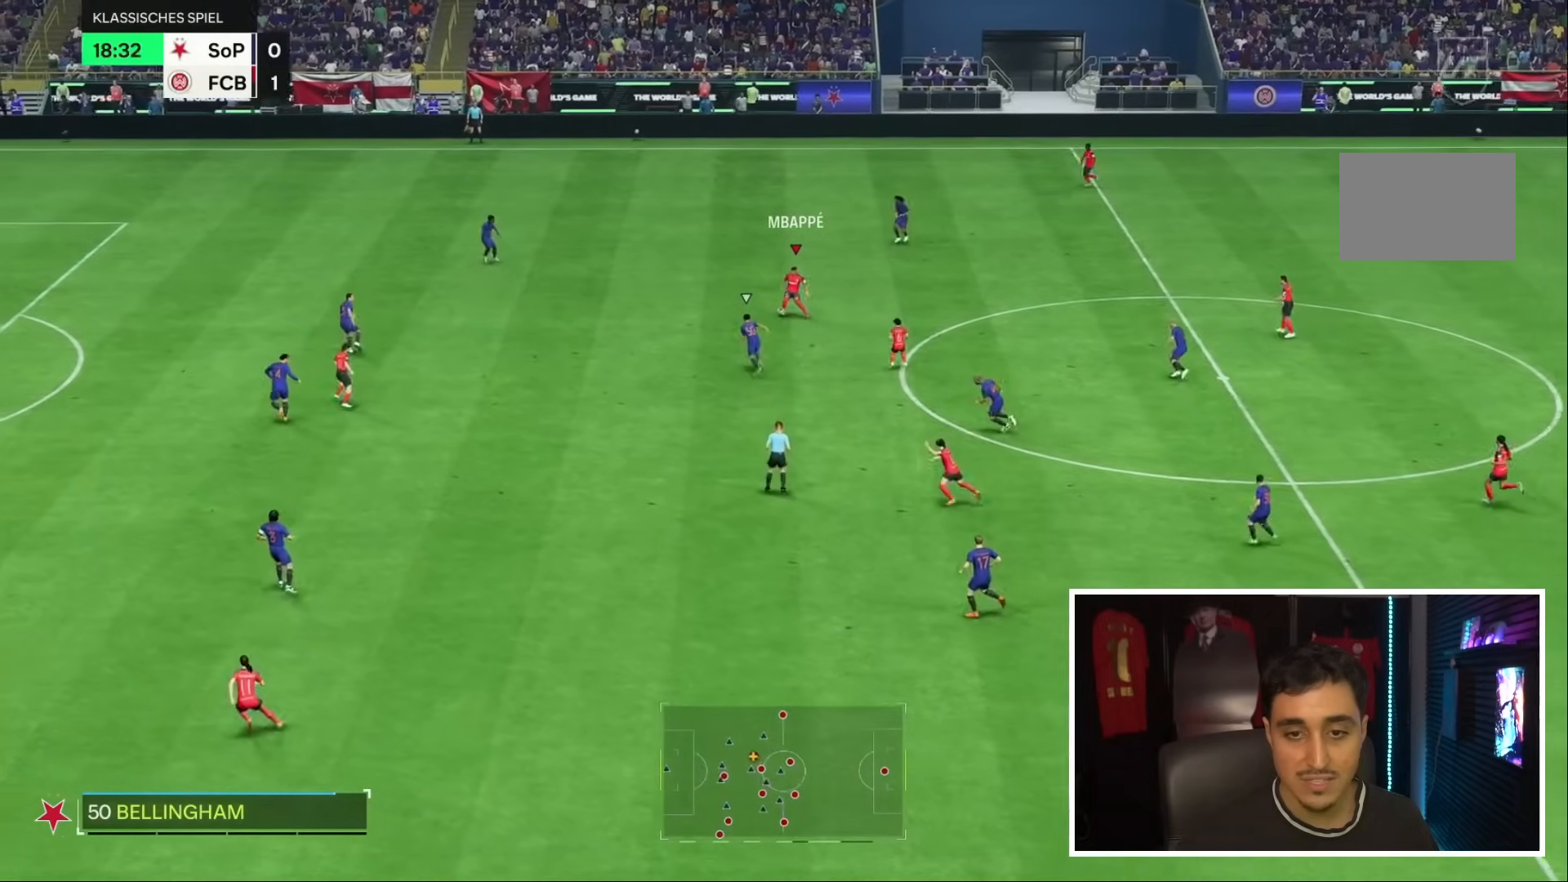
{"buttons": ["R2"], "left_stick": "up", "right_stick": "center", "events": [[183, "R2", "down"]]}
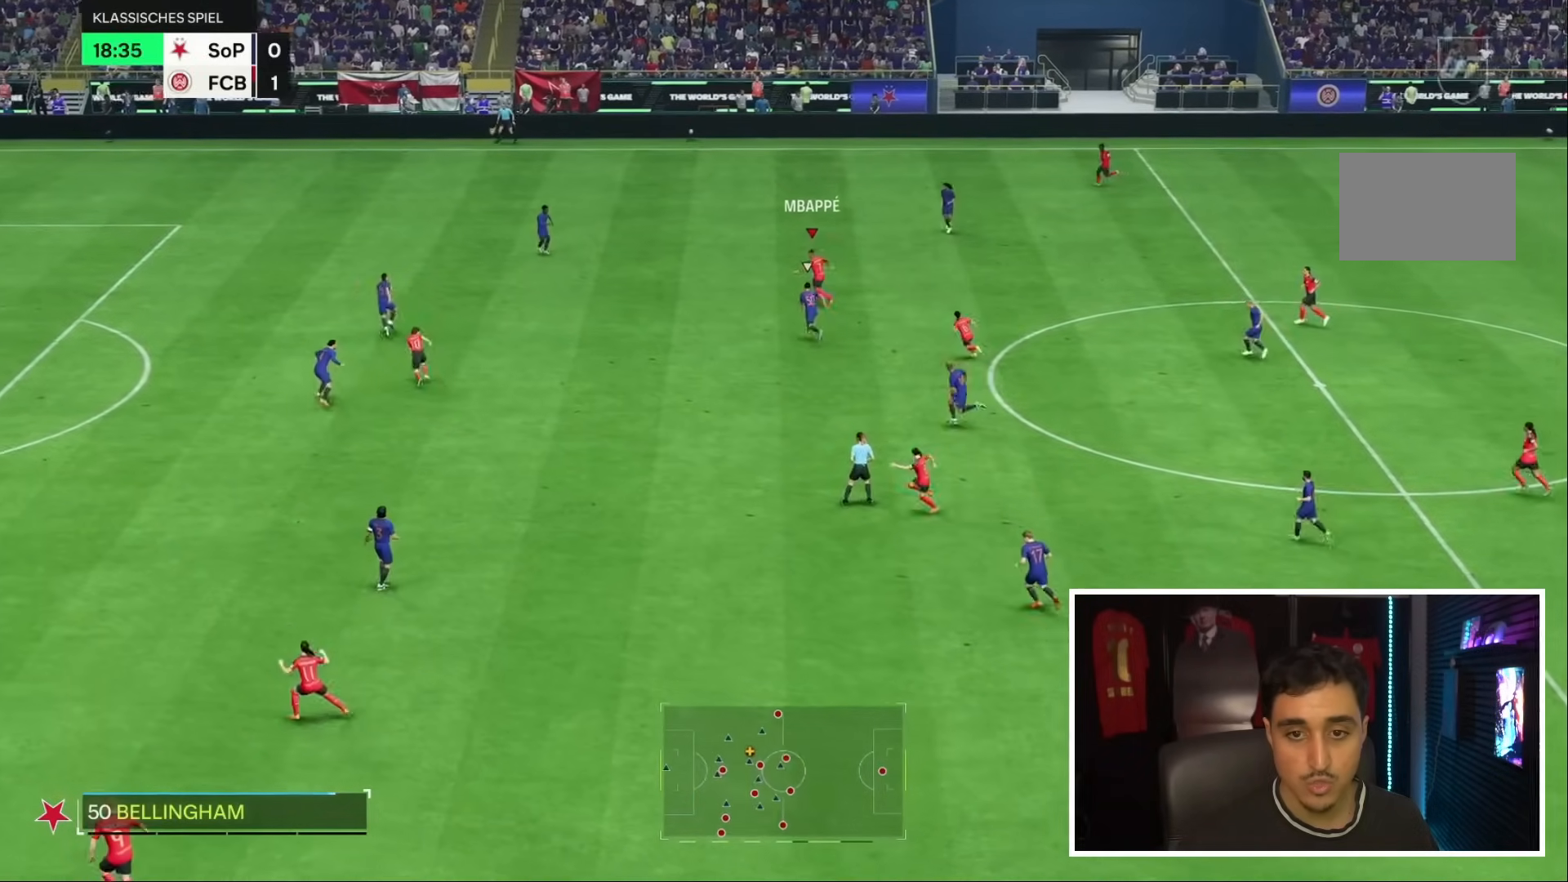
{"buttons": ["R2"], "left_stick": "left", "right_stick": "center", "events": [[50, "left_stick", "left"]]}
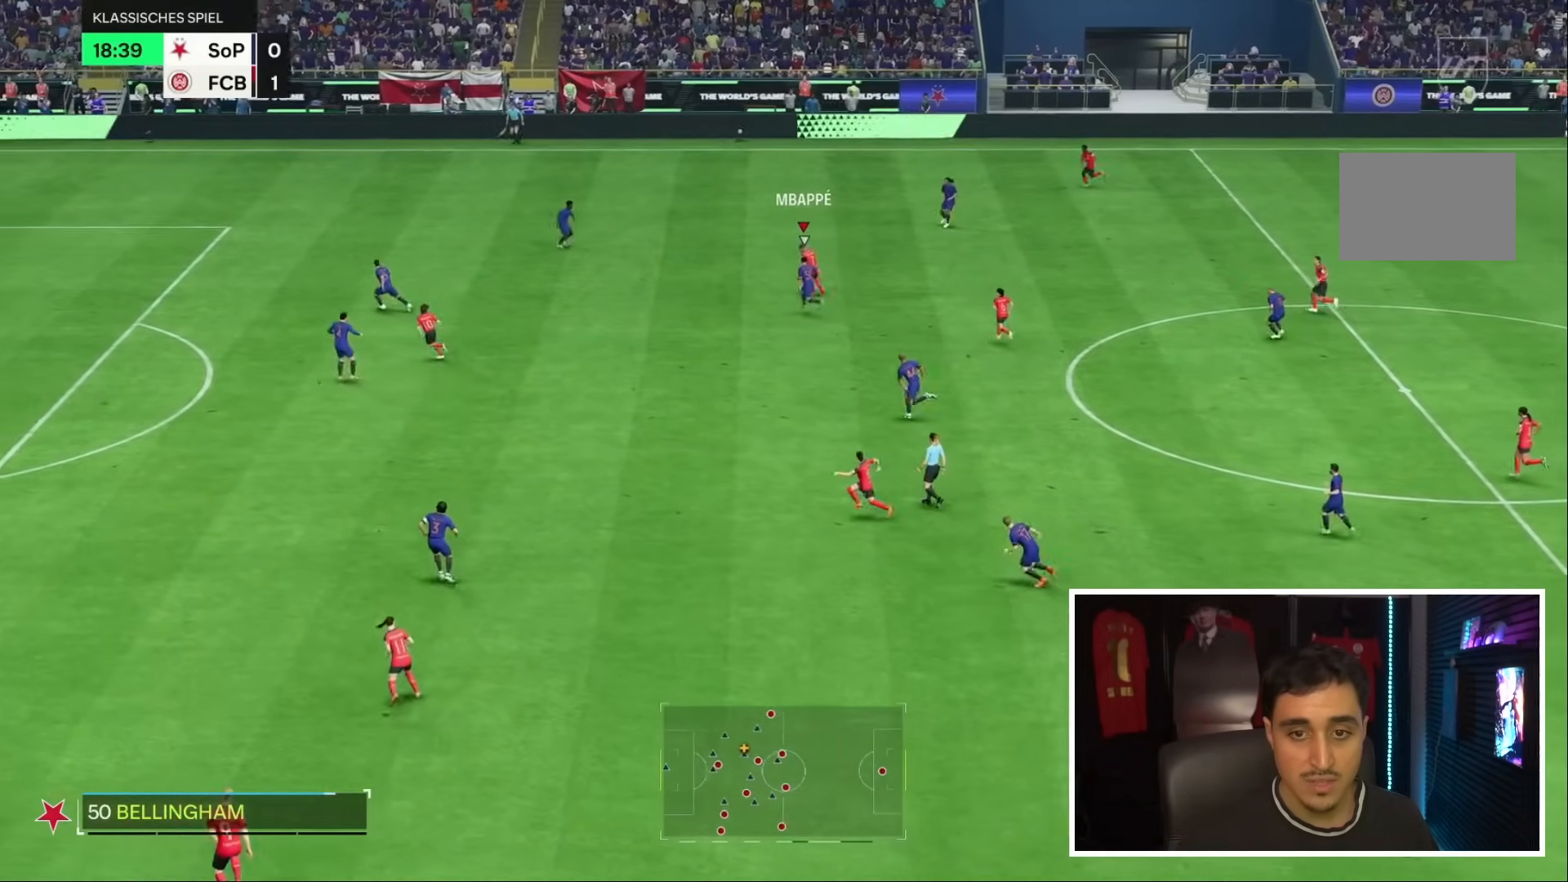
{"buttons": [], "left_stick": "up-right", "right_stick": "center", "events": [[50, "left_stick", "up-left"], [150, "R2", "up"], [250, "left_stick", "up-right"]]}
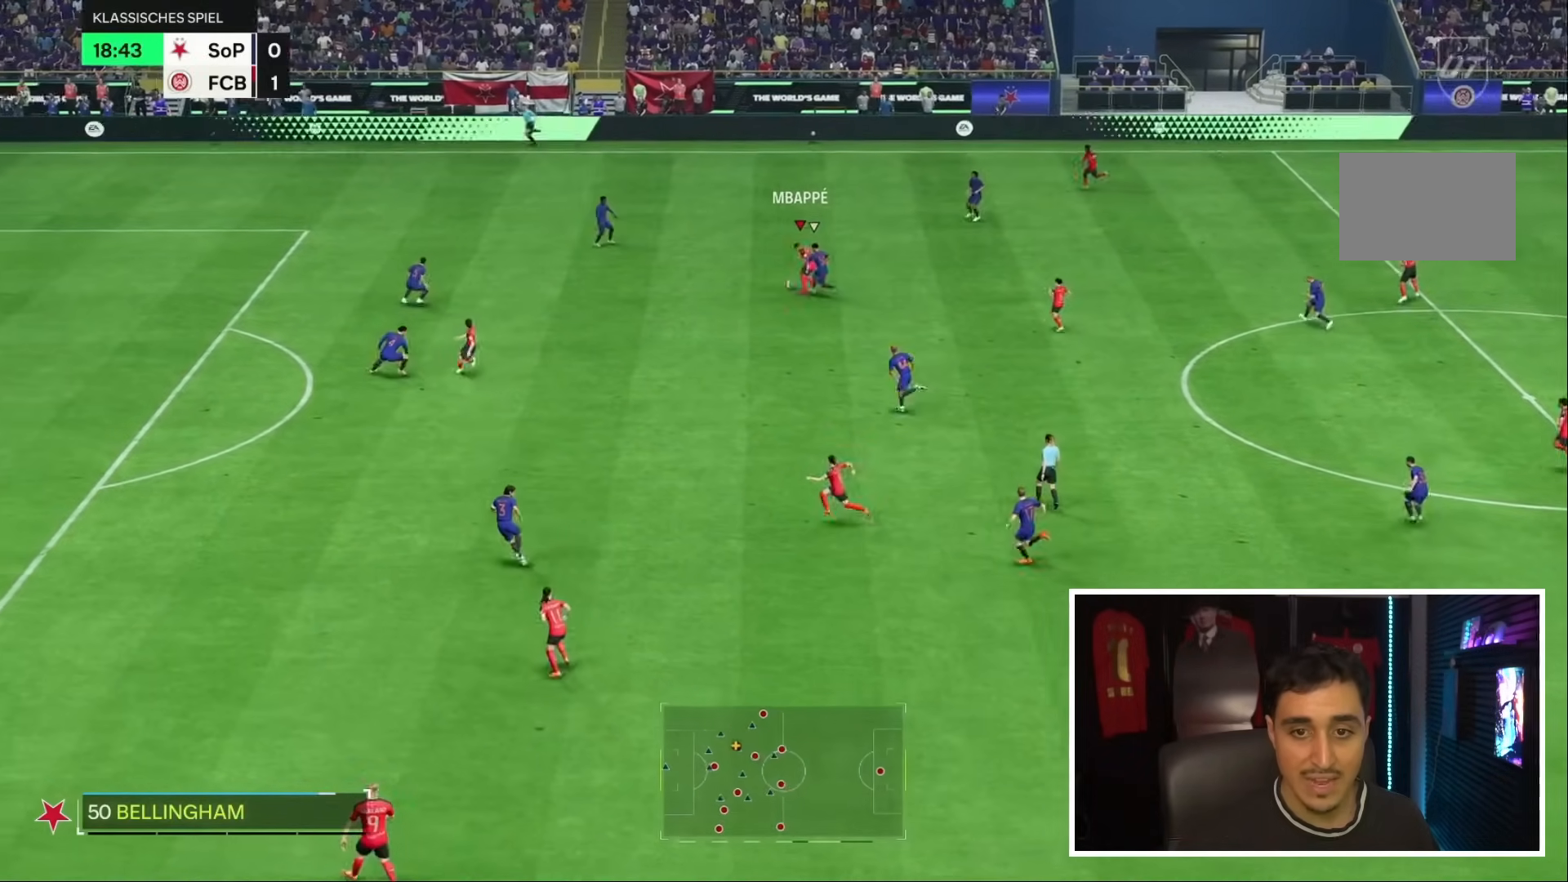
{"buttons": [], "left_stick": "up", "right_stick": "center", "events": [[450, "left_stick", "up"]]}
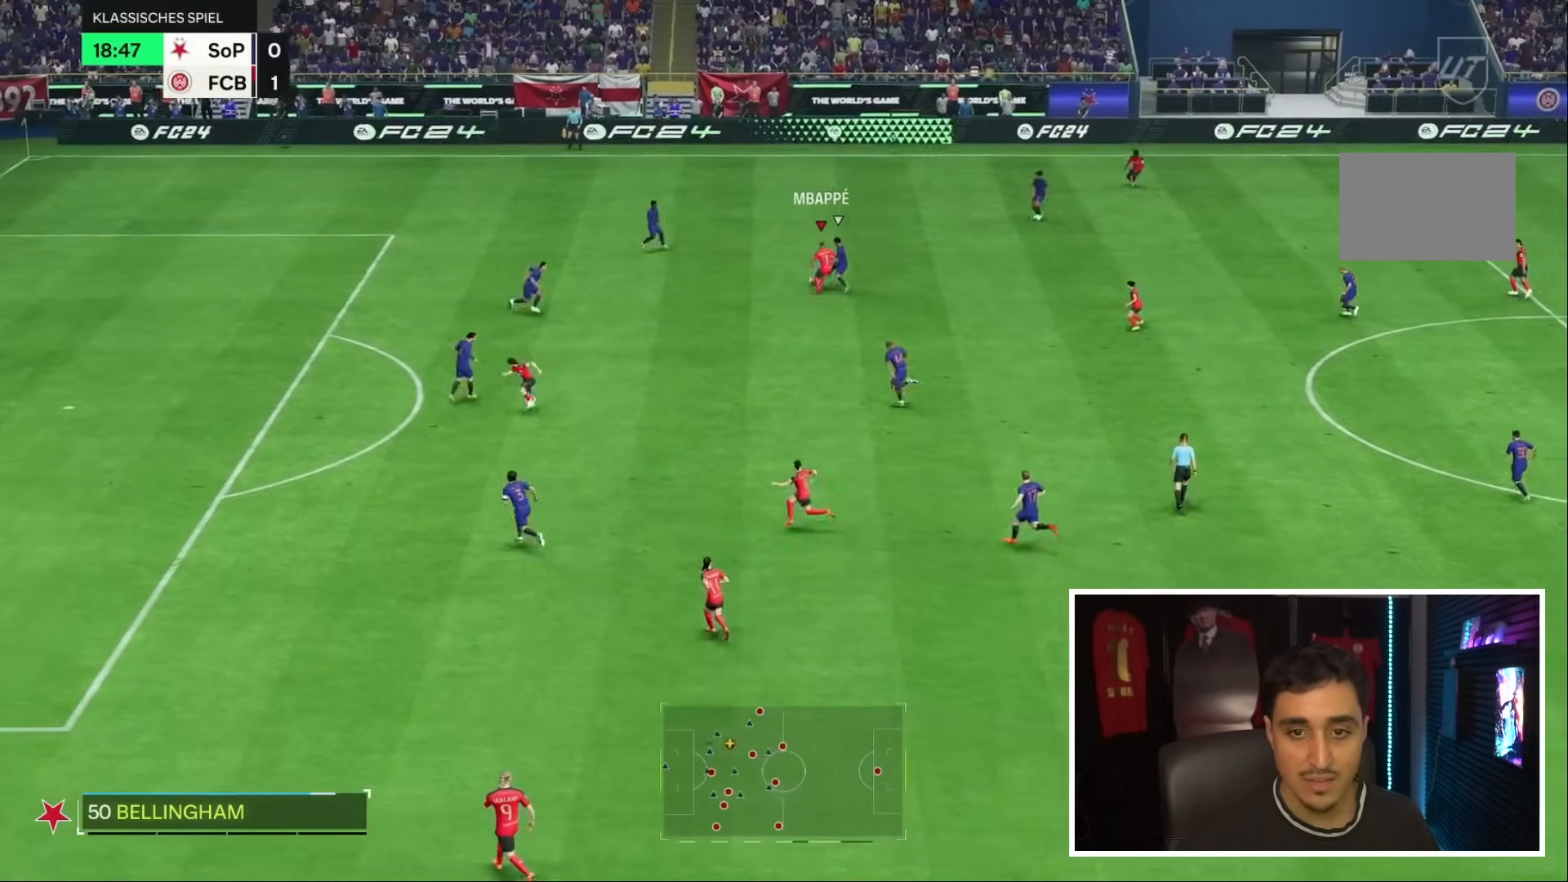
{"buttons": [], "left_stick": "down-left", "right_stick": "center", "events": [[83, "left_stick", "left"], [367, "left_stick", "down-left"]]}
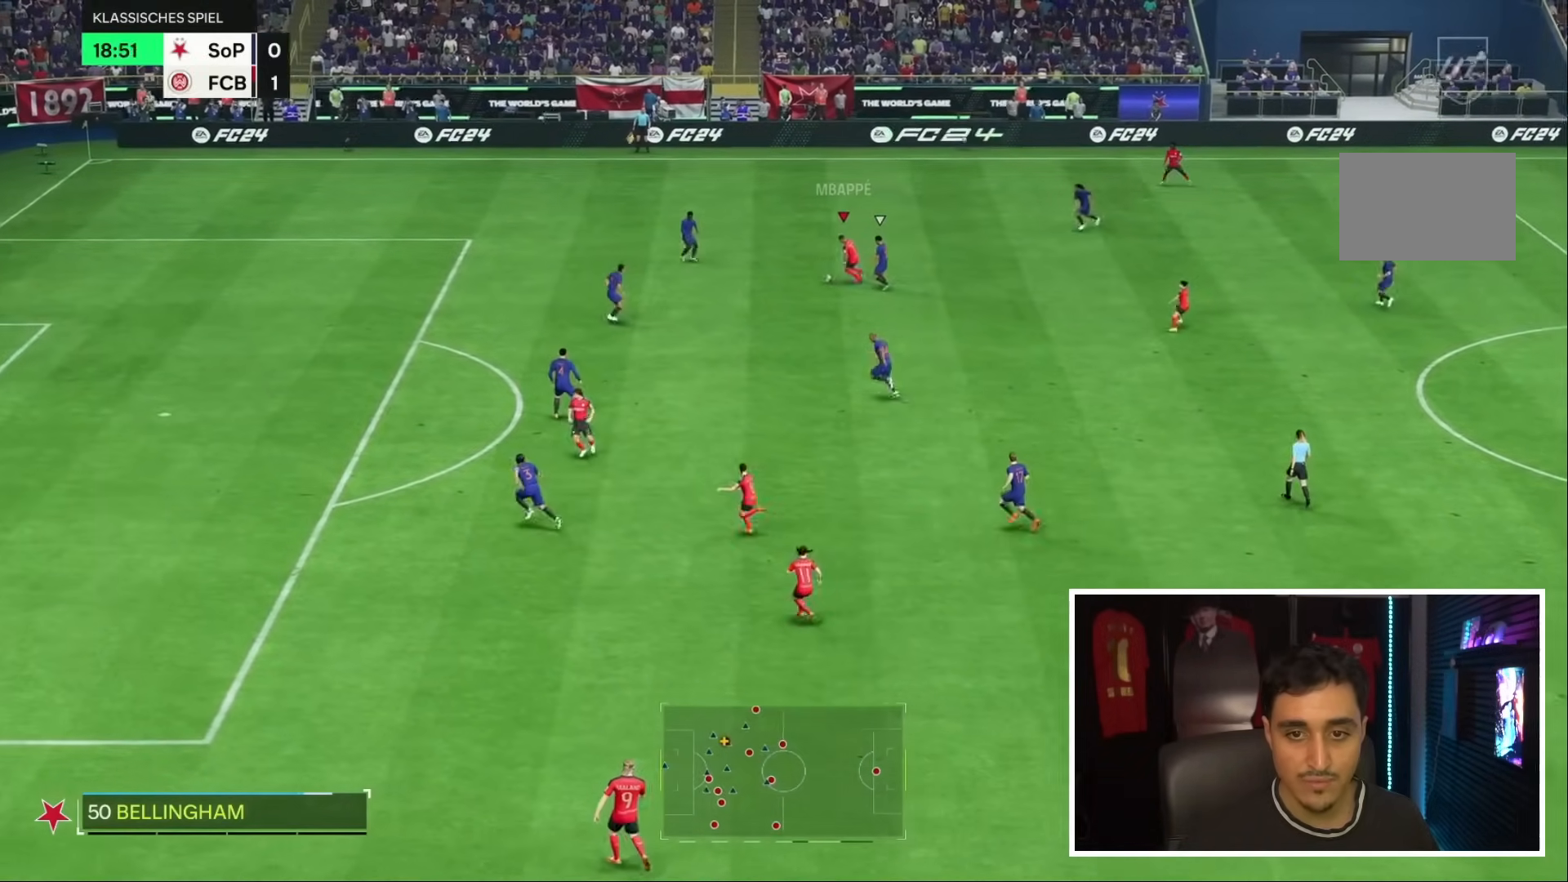
{"buttons": [], "left_stick": "down", "right_stick": "center", "events": [[200, "left_stick", "down"]]}
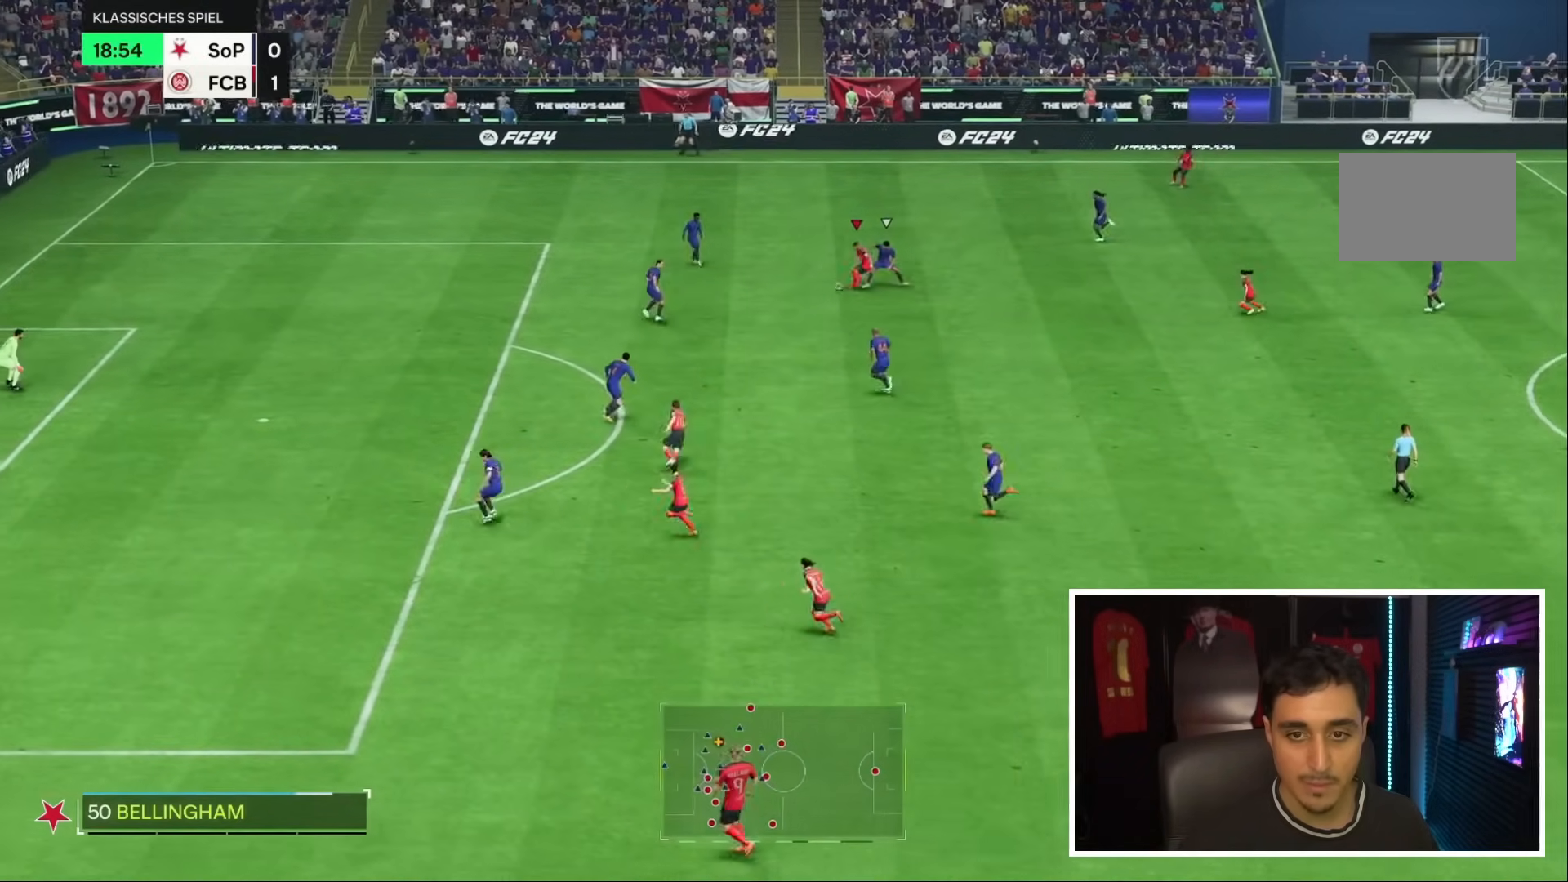
{"buttons": [], "left_stick": "down-right", "right_stick": "center", "events": [[500, "left_stick", "down-right"]]}
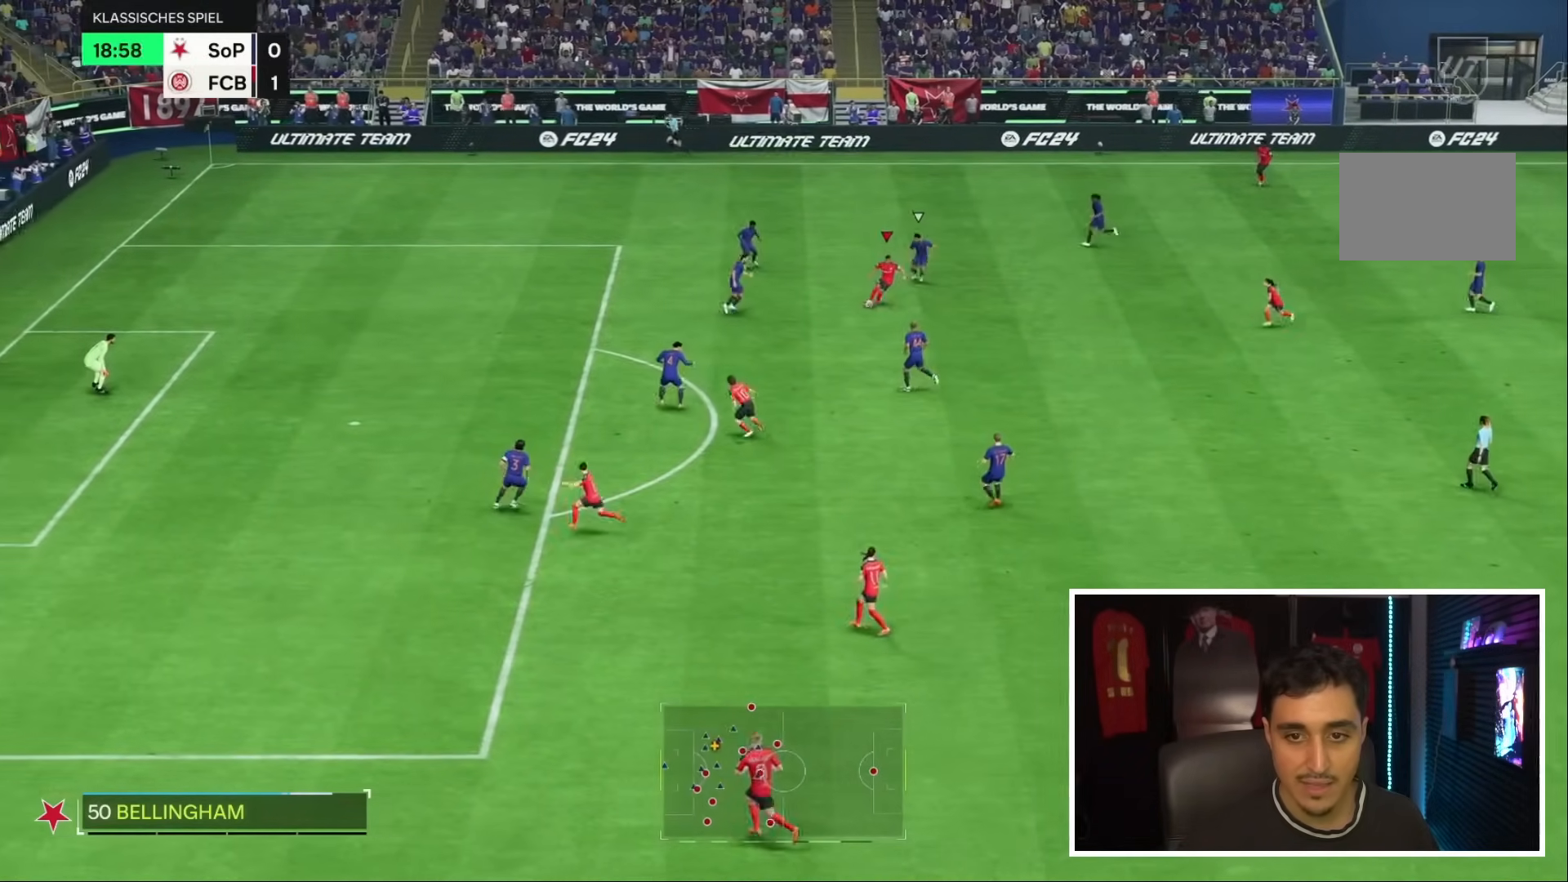
{"buttons": [], "left_stick": "right", "right_stick": "center", "events": [[300, "left_stick", "right"]]}